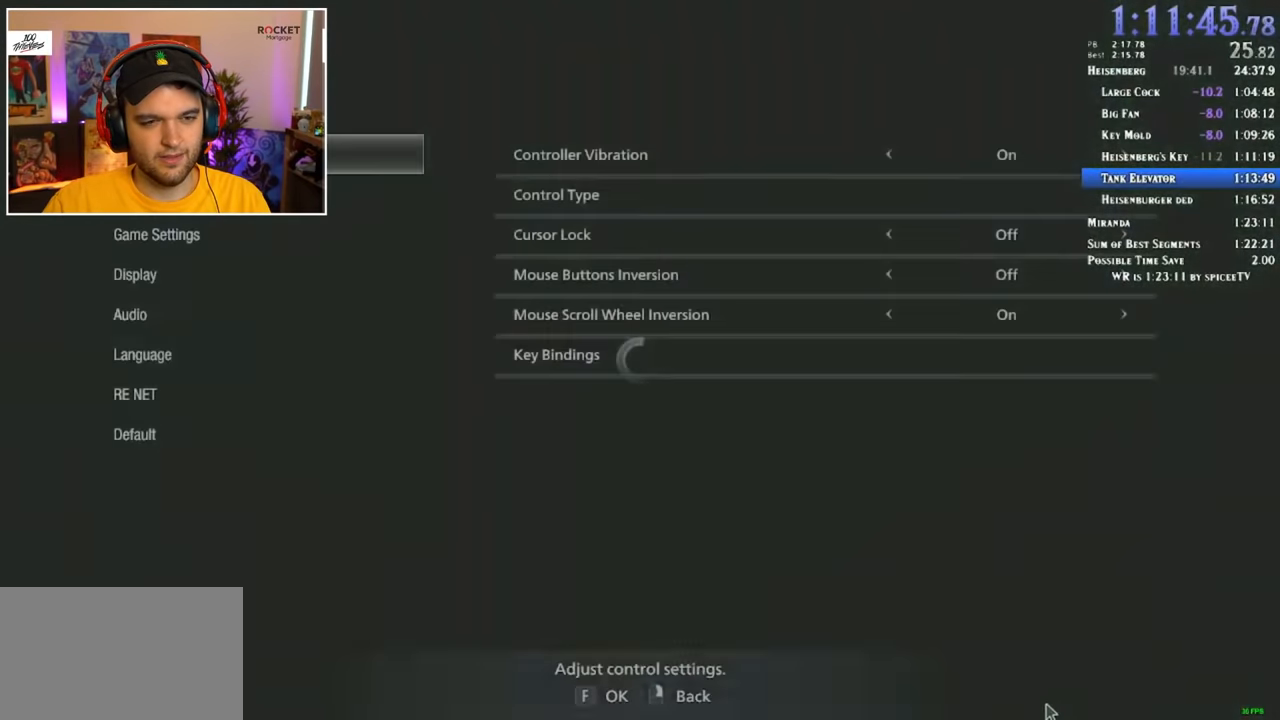
Gameplay with keyboard and mouse; each line is a JSON object with the keys and mouse buttons held at the frame after it. "events" lists presses ("down") and releases ("up") of "1", "2", "3", "4", "5", "a", "alt", "c", "ctrl", "d", "e", "f", "q", "r", "s", "shift", "space", "tab", "v", "w", "x", "z", "mouse_left" and "mouse_right" between this image and that frame as [ms after this image, input, new state], when the widget could be followed in between. "mouse_left", "mouse_right" = the "left", "right" buttons of the "mouse" list. No other keys are recorded. Mouse movement is not recorded.
{"keys": ["s"], "mouse": [], "events": [[66, "s", "up"], [116, "s", "down"], [216, "s", "up"], [250, "s", "down"], [300, "s", "up"], [433, "f", "down"], [483, "f", "up"], [483, "s", "down"]]}
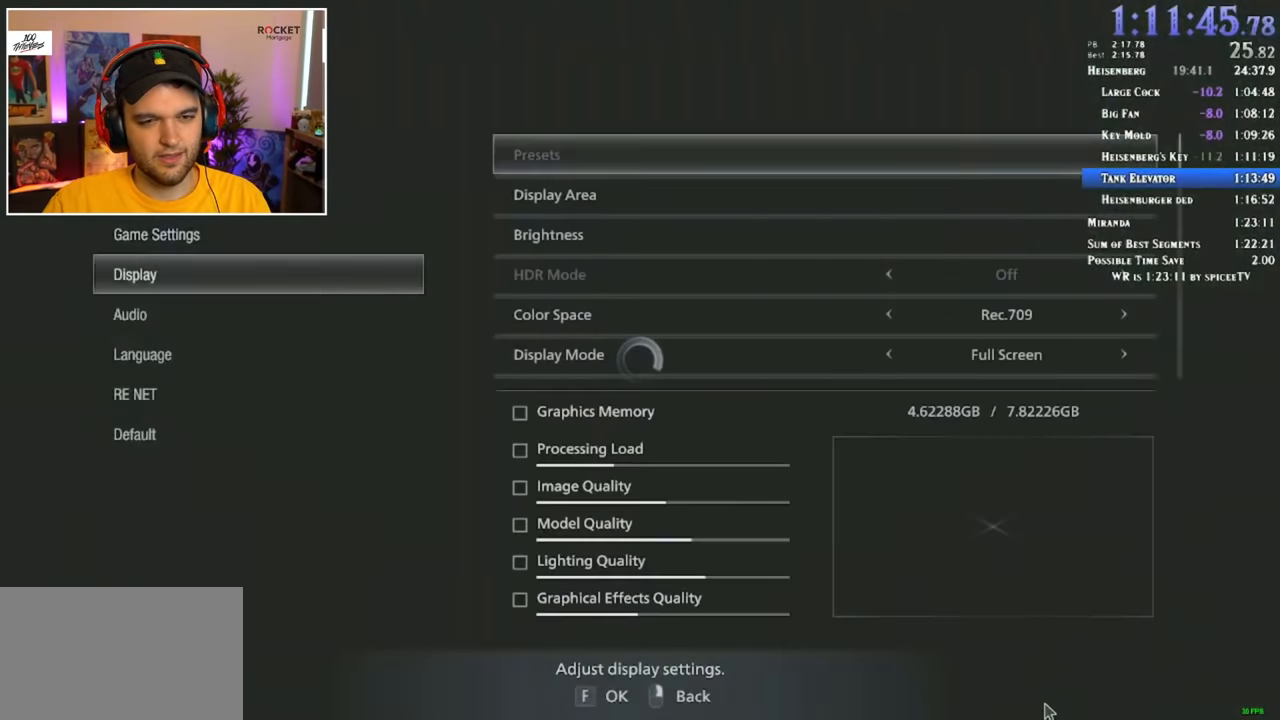
{"keys": ["s"], "mouse": [], "events": []}
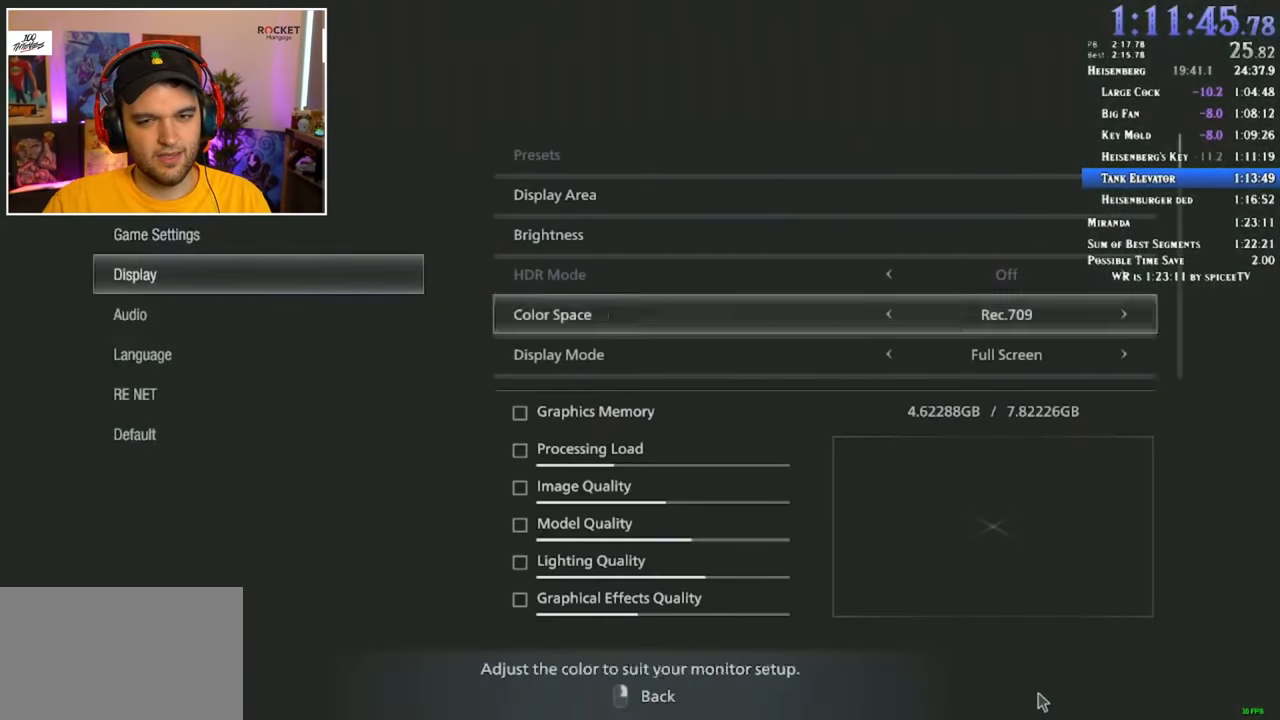
{"keys": [], "mouse": [], "events": [[316, "s", "up"]]}
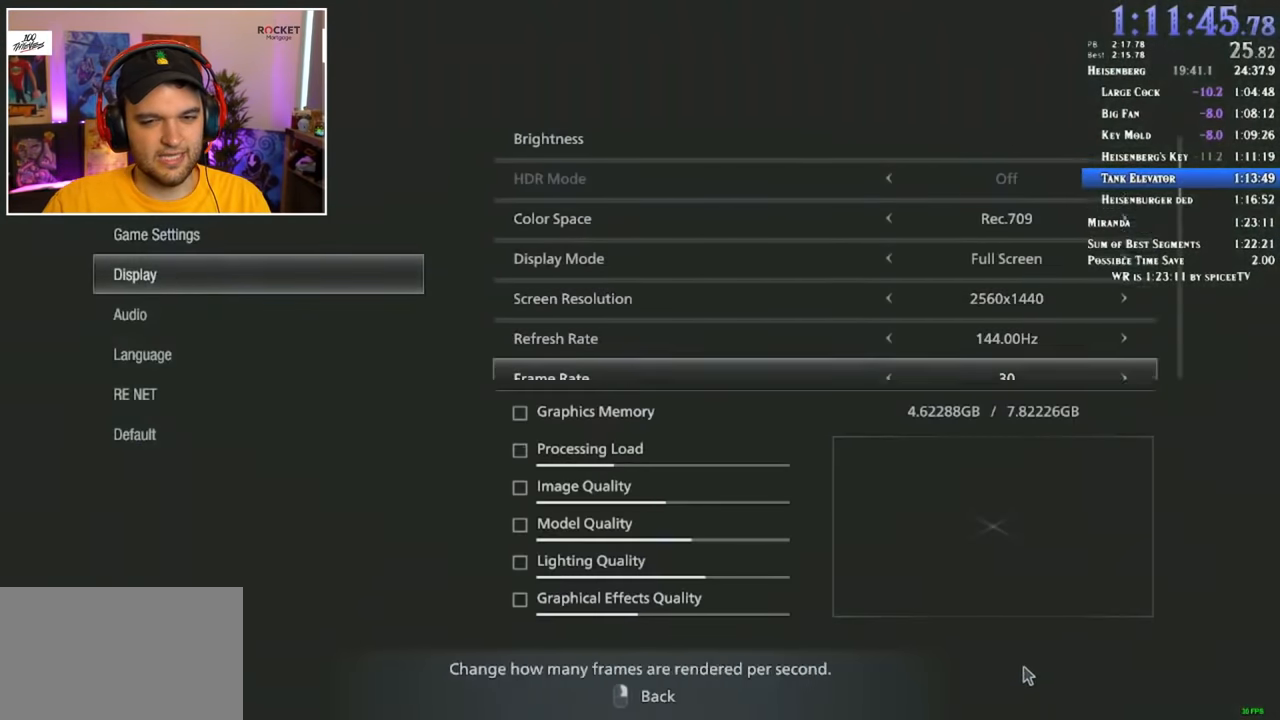
{"keys": [], "mouse": [], "events": [[200, "d", "down"], [250, "d", "up"], [283, "d", "down"], [383, "d", "up"]]}
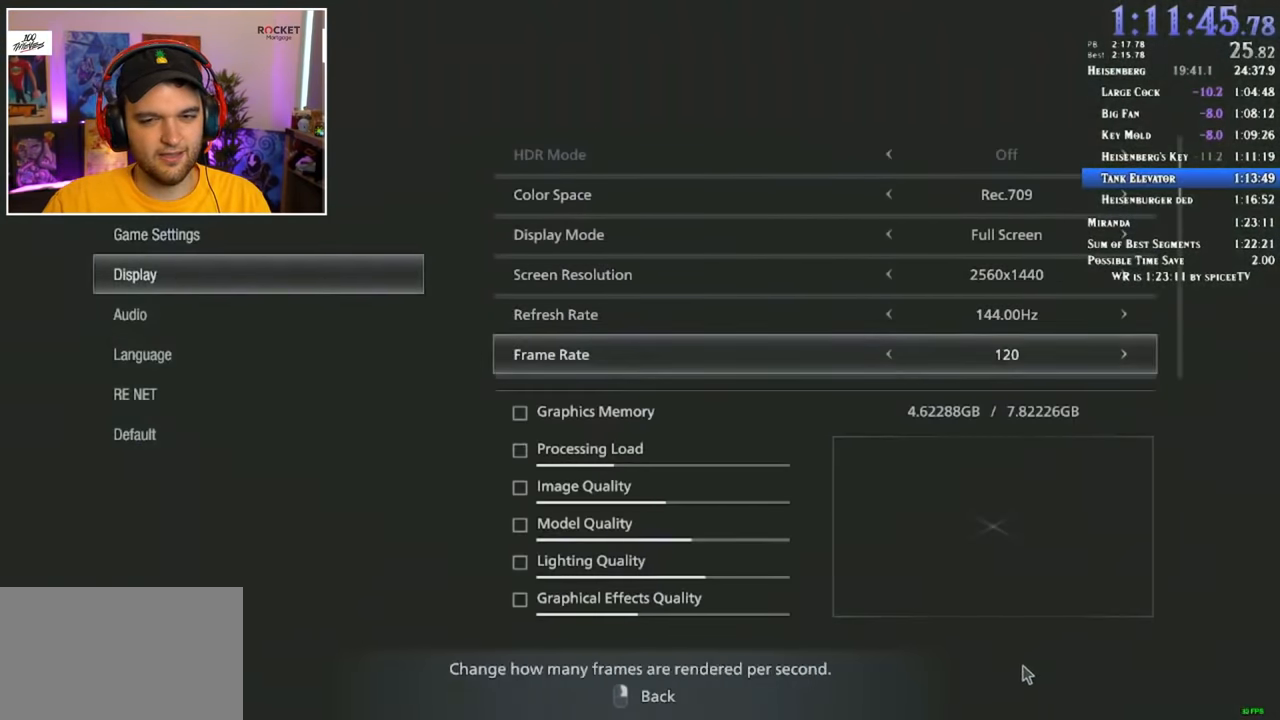
{"keys": ["shift", "w"], "mouse": [], "events": [[66, "mouse_right", "down"], [116, "mouse_right", "up"], [166, "mouse_right", "down"], [300, "mouse_right", "up"], [300, "shift", "down"], [300, "w", "down"]]}
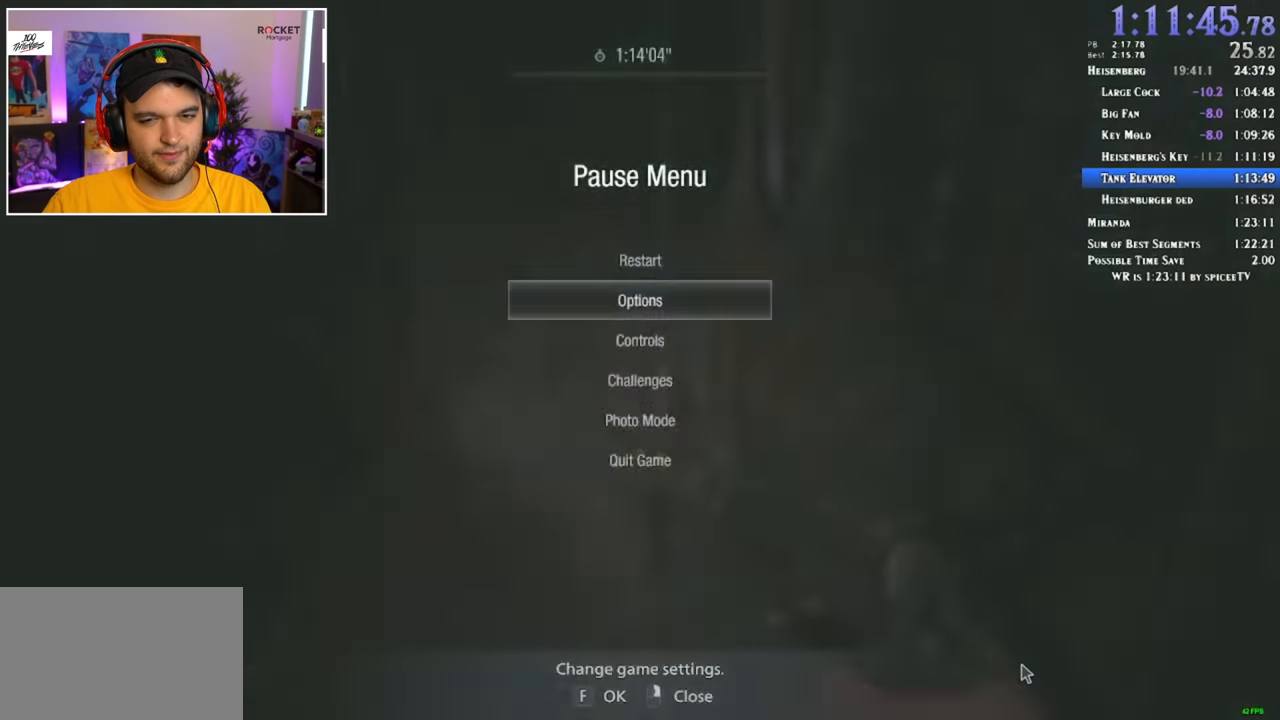
{"keys": ["shift", "w"], "mouse": [], "events": [[33, "mouse_right", "down"], [83, "mouse_right", "up"], [133, "mouse_right", "down"], [166, "mouse_right", "up"], [400, "r", "down"], [450, "r", "up"]]}
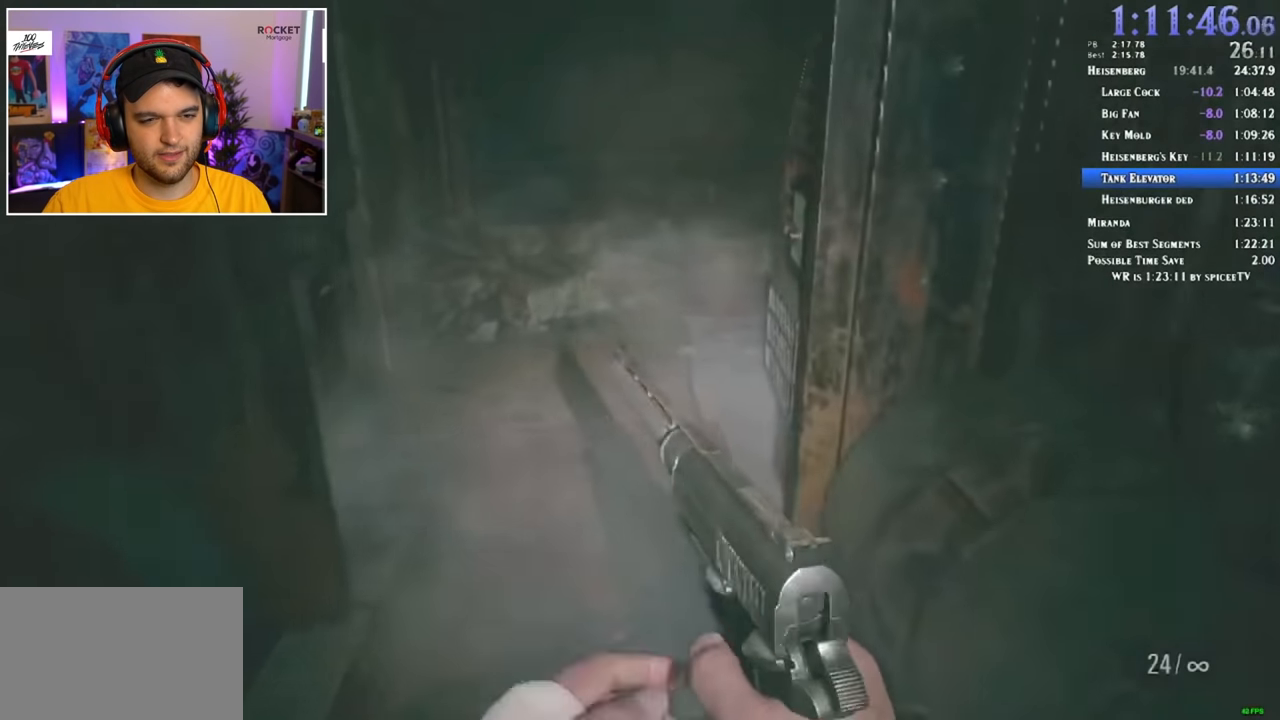
{"keys": ["shift", "w"], "mouse": [], "events": []}
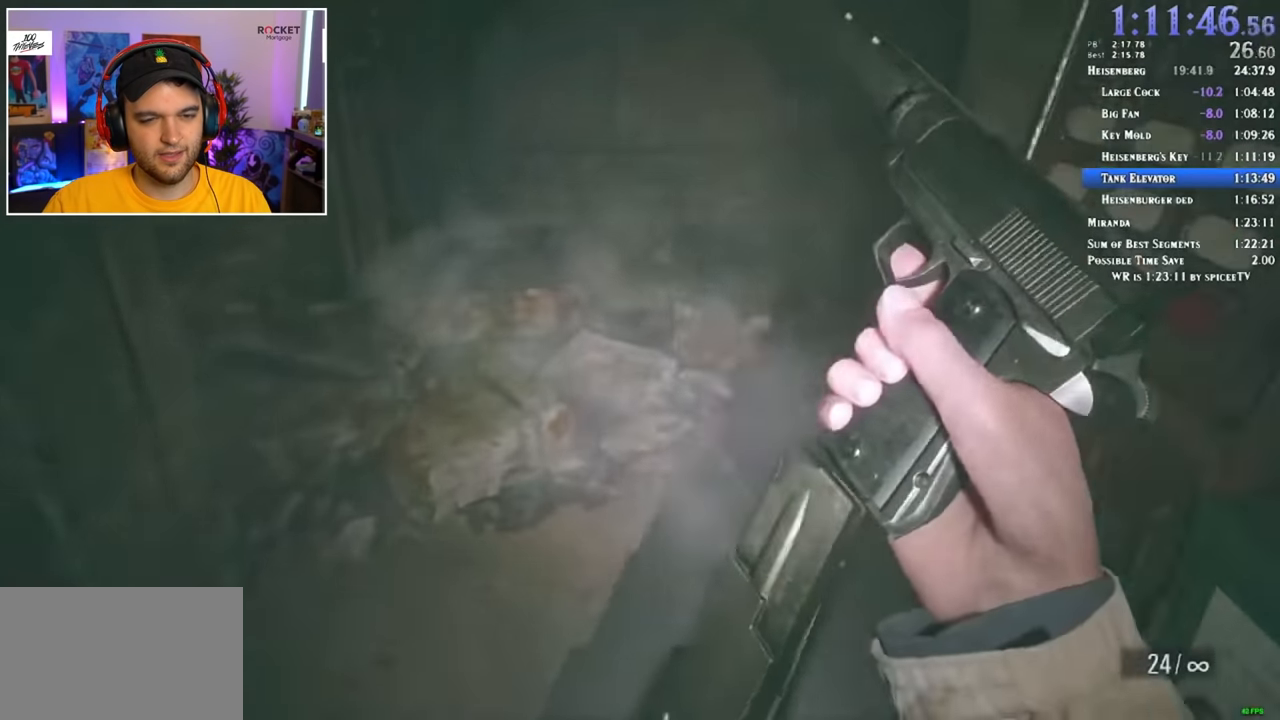
{"keys": ["shift", "w"], "mouse": [], "events": []}
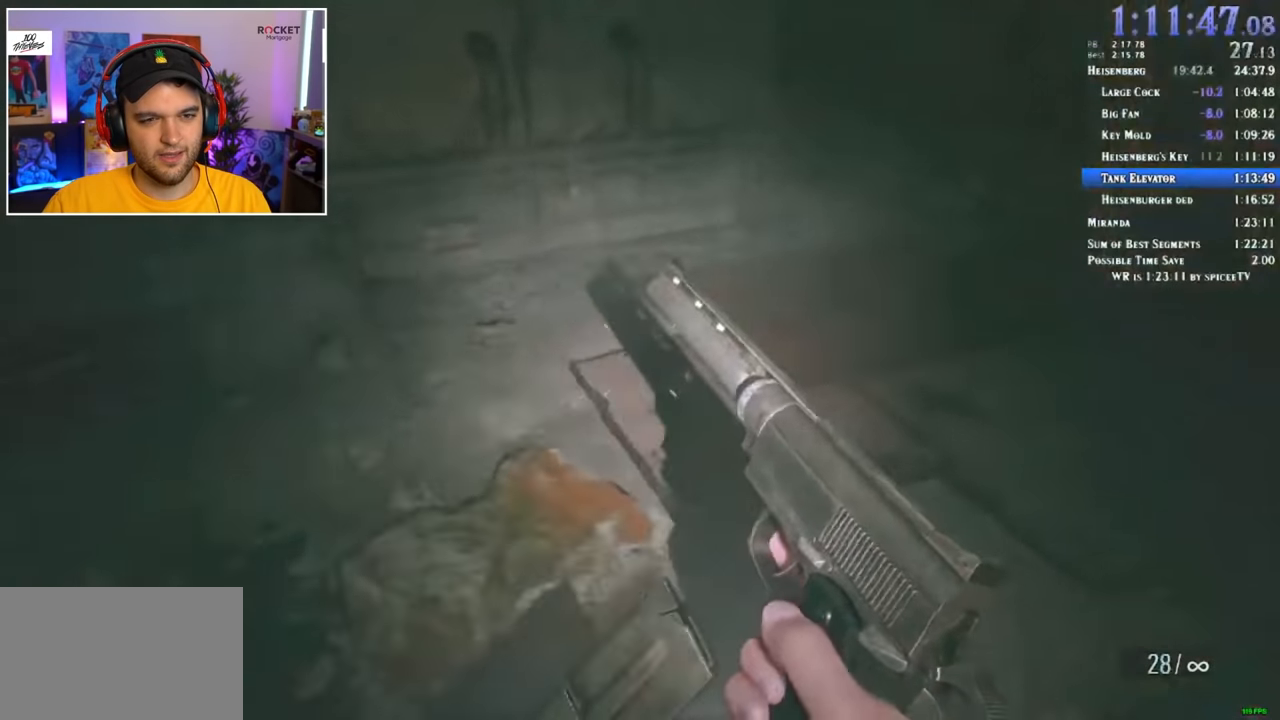
{"keys": ["shift", "w"], "mouse": [], "events": []}
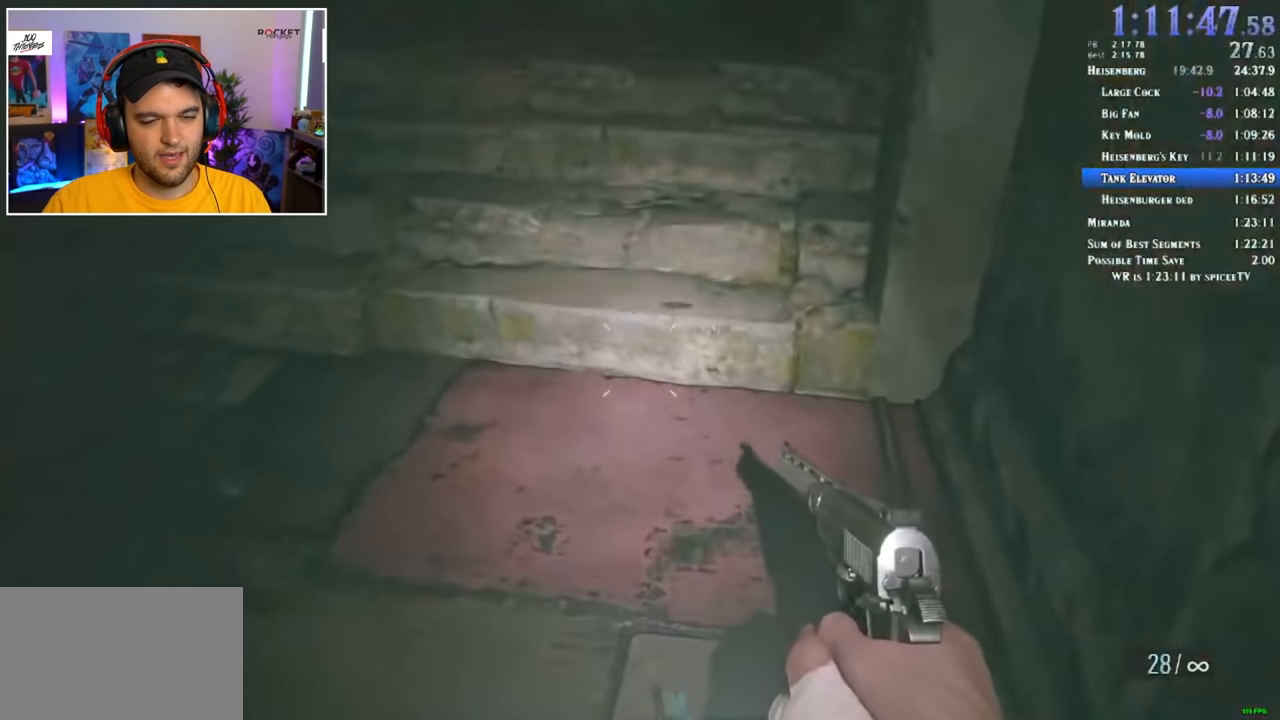
{"keys": ["shift", "w"], "mouse": [], "events": [[383, "f", "down"], [483, "f", "up"]]}
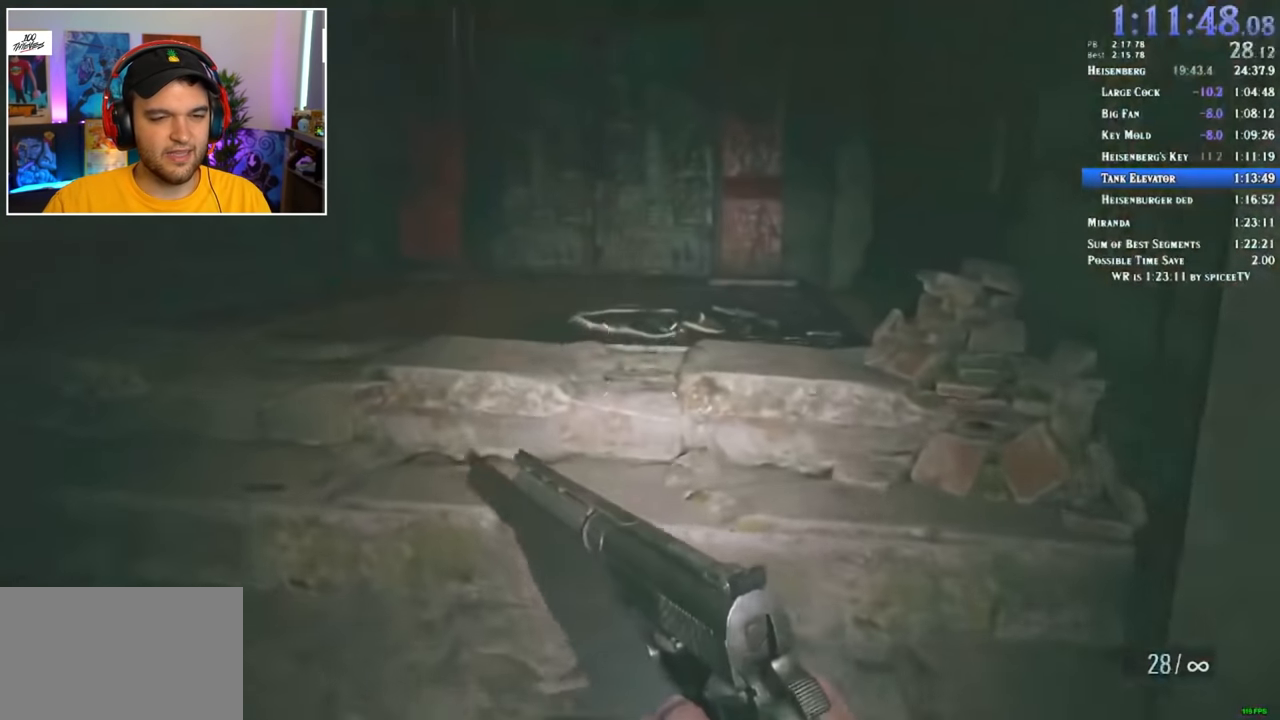
{"keys": ["f", "shift", "w"], "mouse": [], "events": [[66, "f", "down"], [116, "f", "up"], [216, "f", "down"], [266, "f", "up"], [350, "f", "down"], [400, "f", "up"], [500, "f", "down"]]}
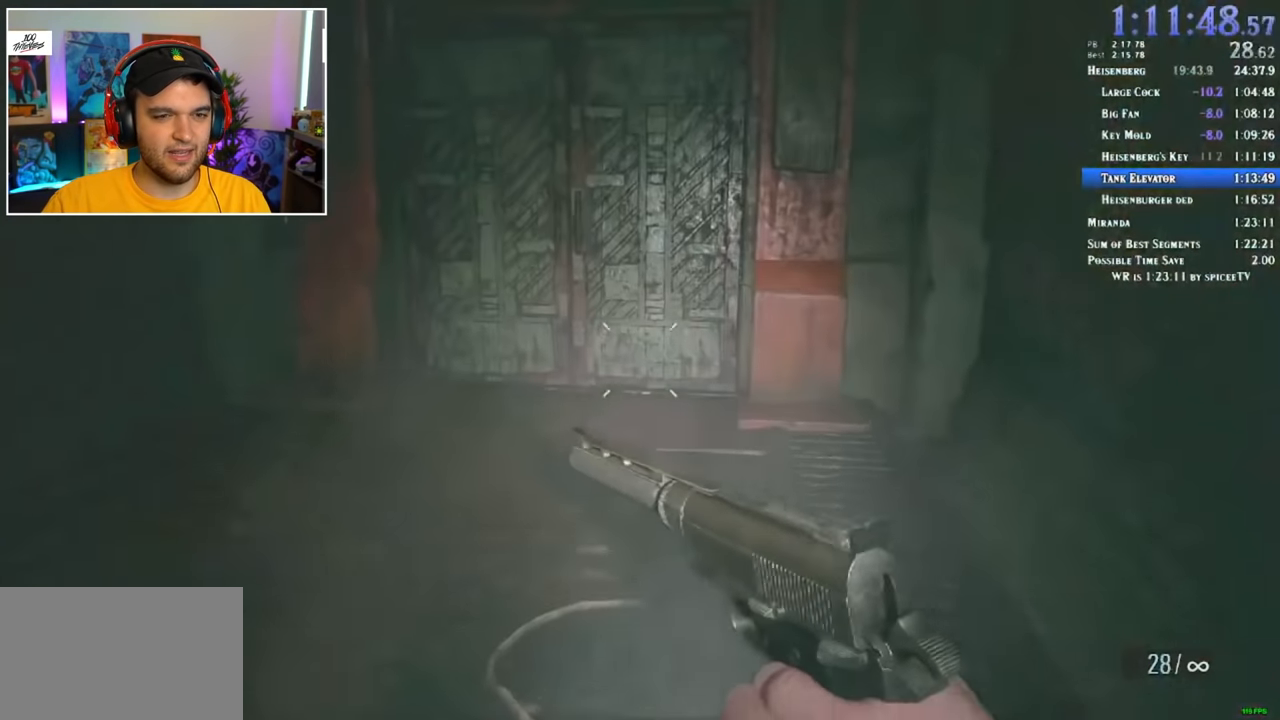
{"keys": ["f", "shift", "w"], "mouse": [], "events": [[33, "f", "up"], [133, "f", "down"], [183, "f", "up"], [233, "f", "down"], [316, "f", "up"], [366, "f", "down"], [450, "f", "up"], [500, "f", "down"]]}
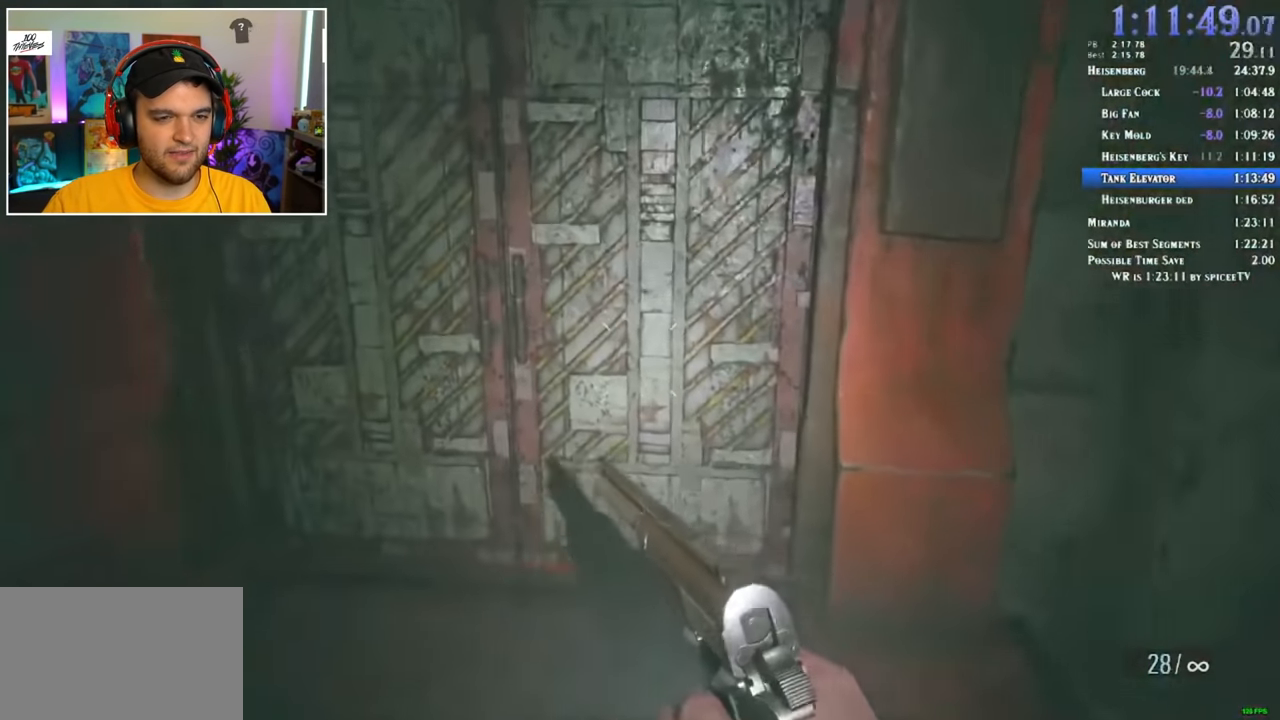
{"keys": ["f", "shift", "w"], "mouse": [], "events": [[100, "f", "up"], [150, "f", "down"], [183, "f", "up"], [283, "f", "down"], [383, "f", "up"], [416, "f", "down"]]}
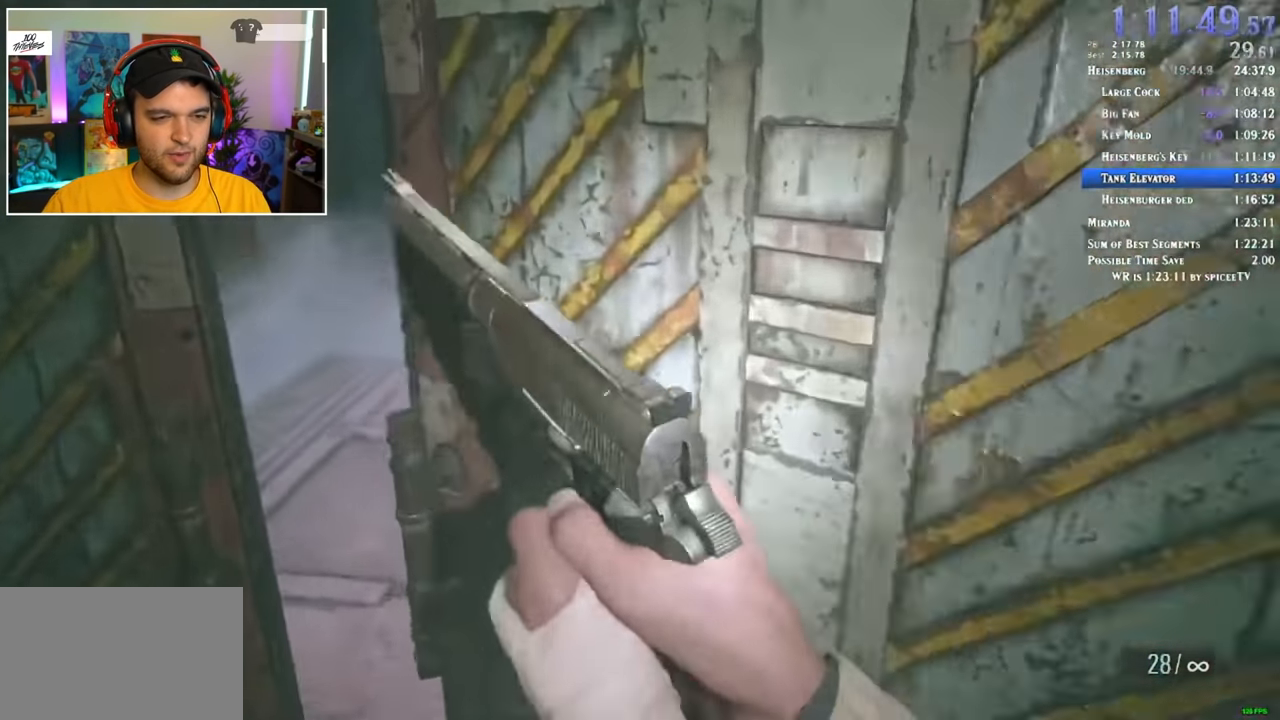
{"keys": ["shift", "w"], "mouse": [], "events": [[16, "f", "up"]]}
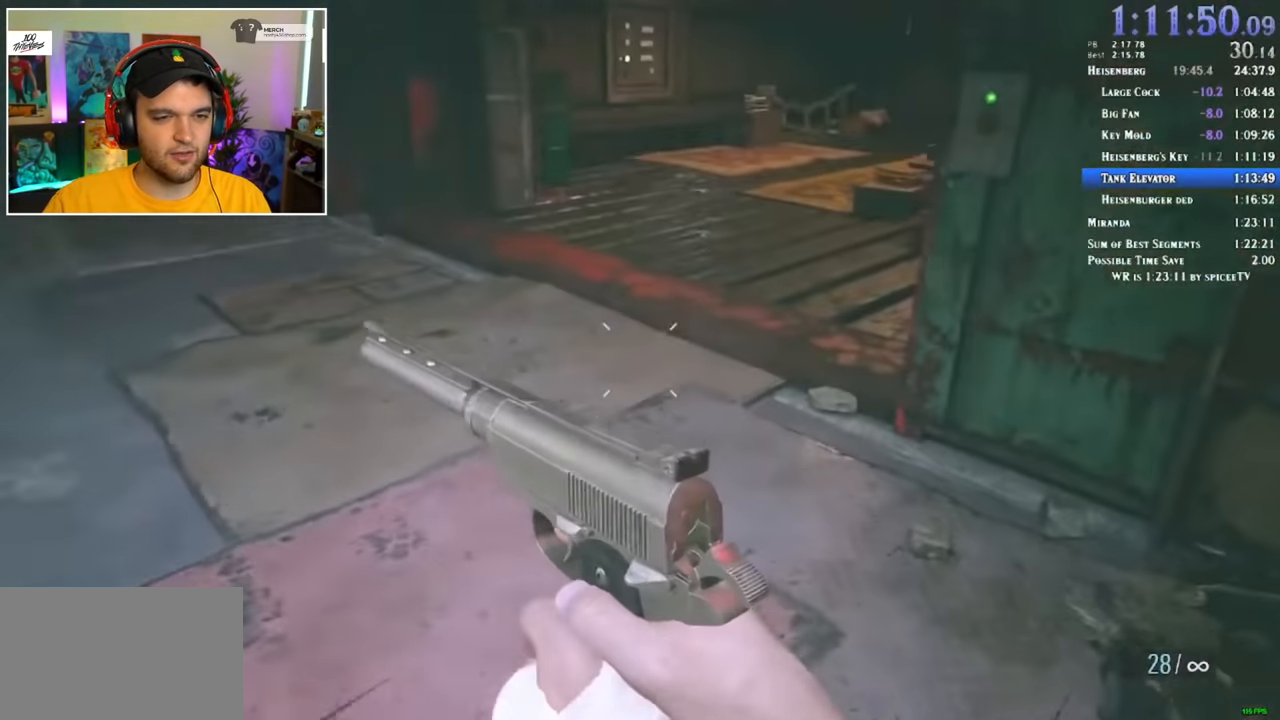
{"keys": ["shift", "w"], "mouse": [], "events": []}
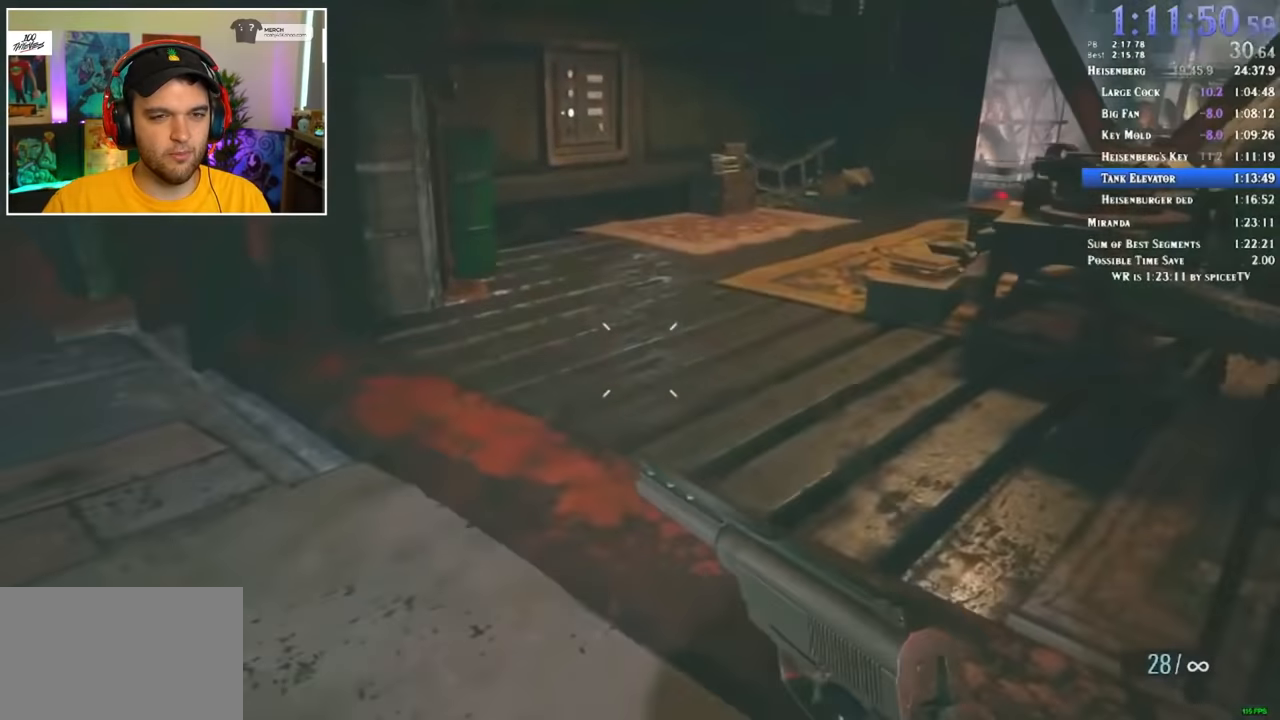
{"keys": ["shift", "w"], "mouse": [], "events": []}
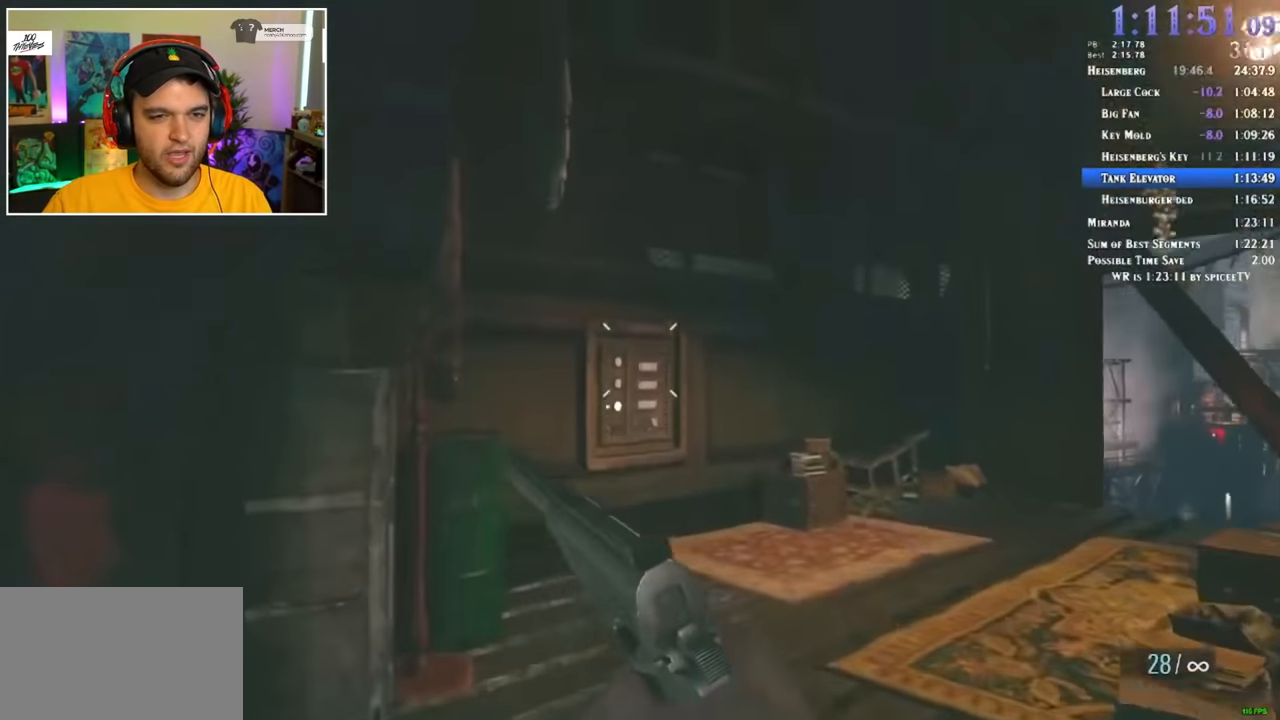
{"keys": ["f", "shift", "w"], "mouse": [], "events": [[466, "f", "down"]]}
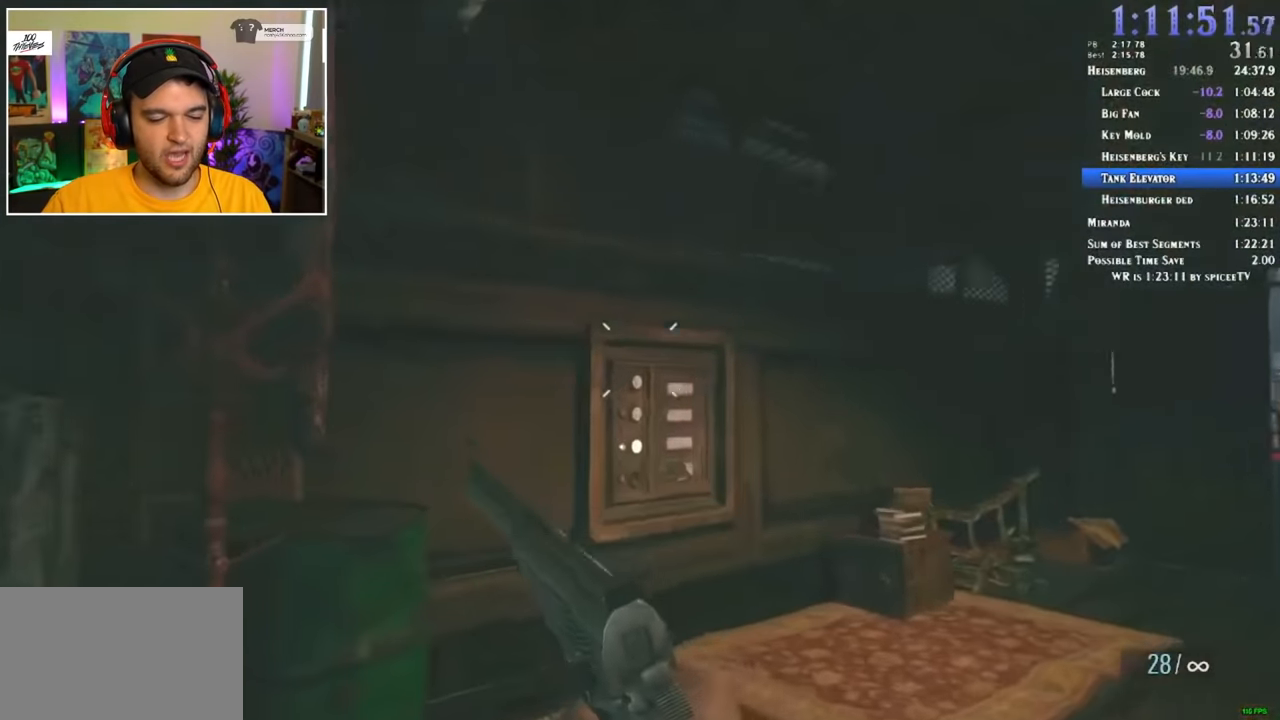
{"keys": ["f", "shift", "w"], "mouse": [], "events": [[66, "f", "up"], [116, "f", "down"], [150, "f", "up"], [250, "f", "down"], [300, "f", "up"], [350, "f", "down"], [383, "f", "up"], [483, "f", "down"]]}
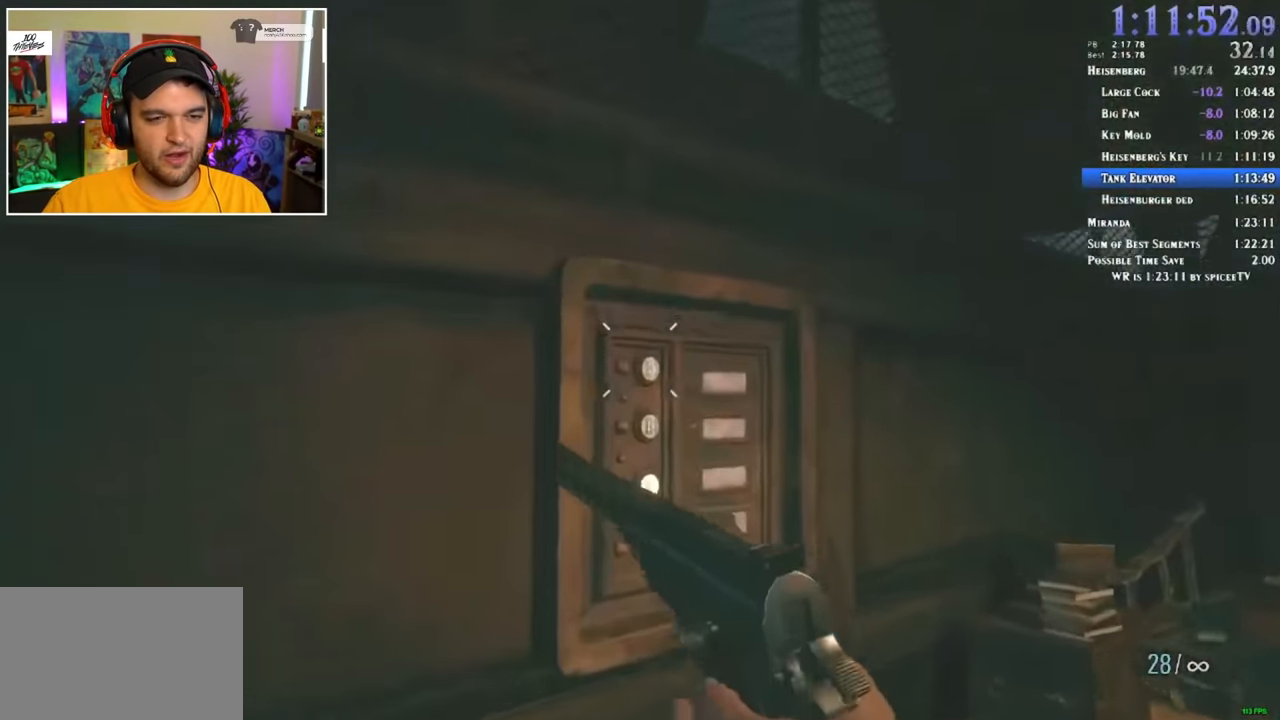
{"keys": ["f", "shift", "w"], "mouse": [], "events": [[33, "f", "up"], [66, "f", "down"], [116, "f", "up"], [233, "f", "down"], [283, "f", "up"], [316, "f", "down"], [366, "f", "up"], [466, "f", "down"]]}
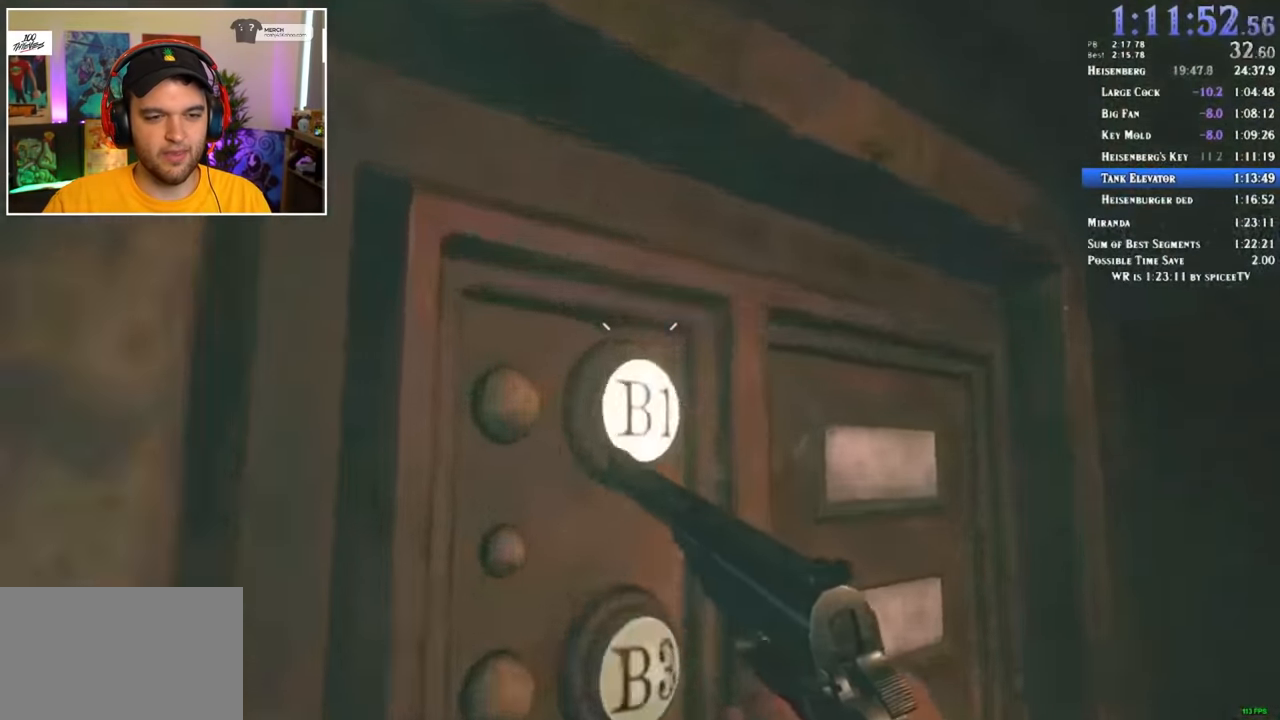
{"keys": ["shift", "w"], "mouse": [], "events": [[16, "f", "up"], [50, "f", "down"], [100, "f", "up"], [283, "3", "down"], [383, "3", "up"]]}
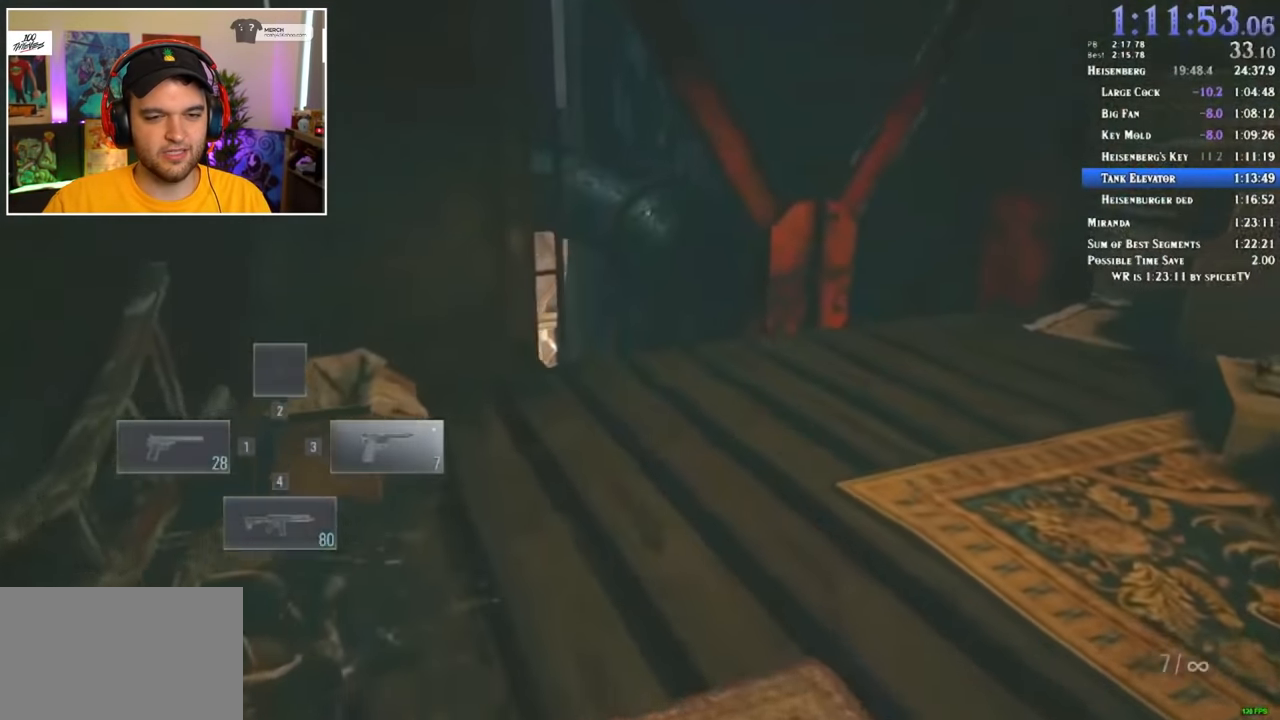
{"keys": ["d", "shift", "w"], "mouse": [], "events": [[483, "d", "down"]]}
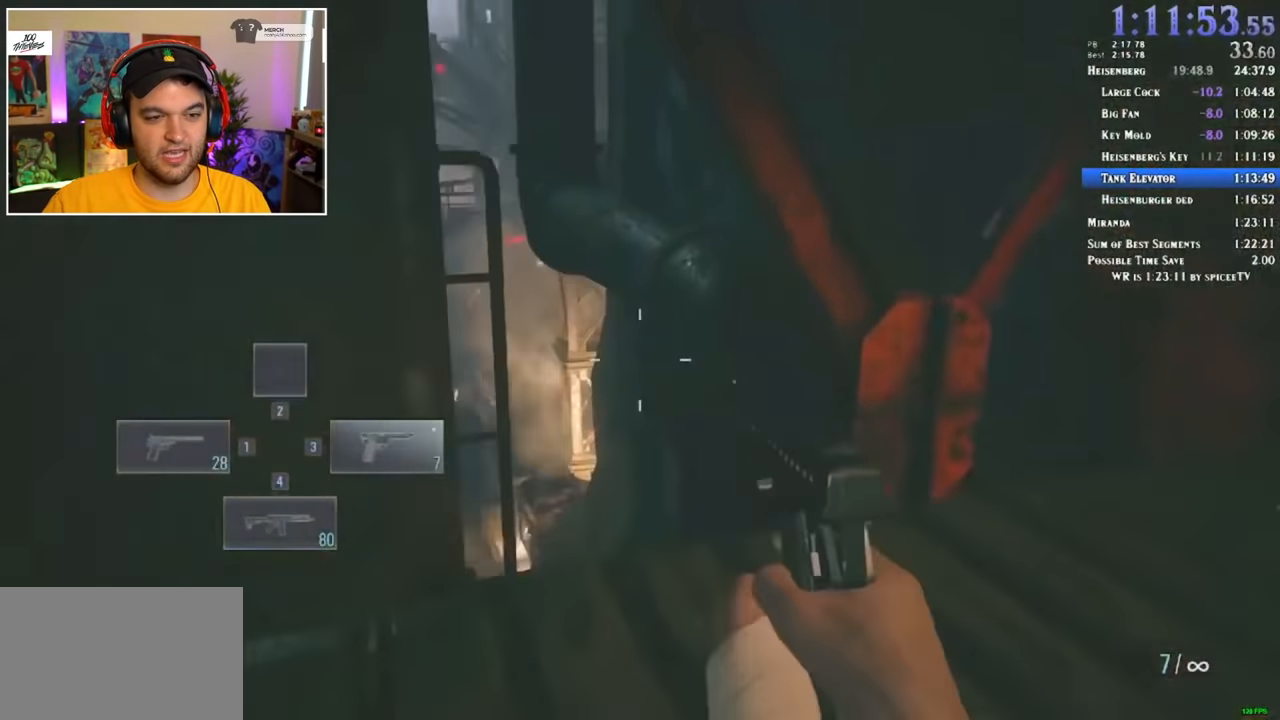
{"keys": ["c", "s"], "mouse": [], "events": [[166, "w", "up"], [216, "s", "down"], [316, "d", "up"], [366, "shift", "up"], [400, "c", "down"]]}
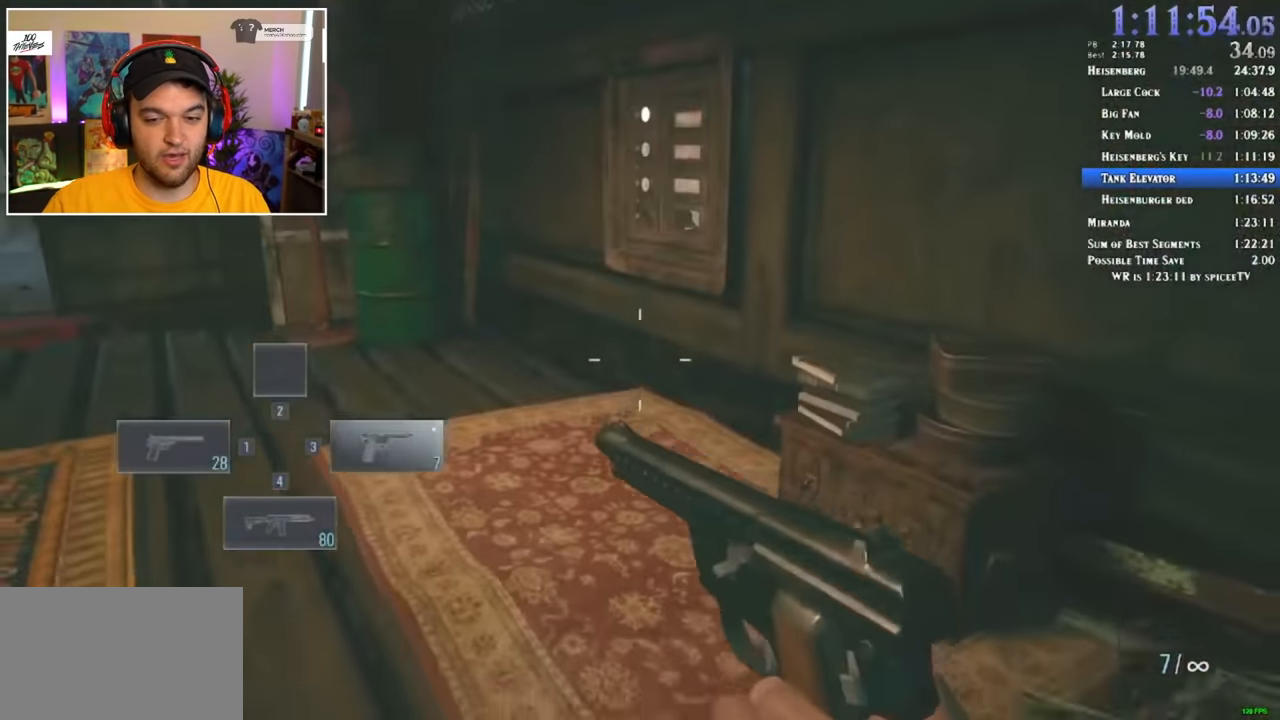
{"keys": ["a", "s"], "mouse": [], "events": [[50, "c", "up"], [316, "a", "down"]]}
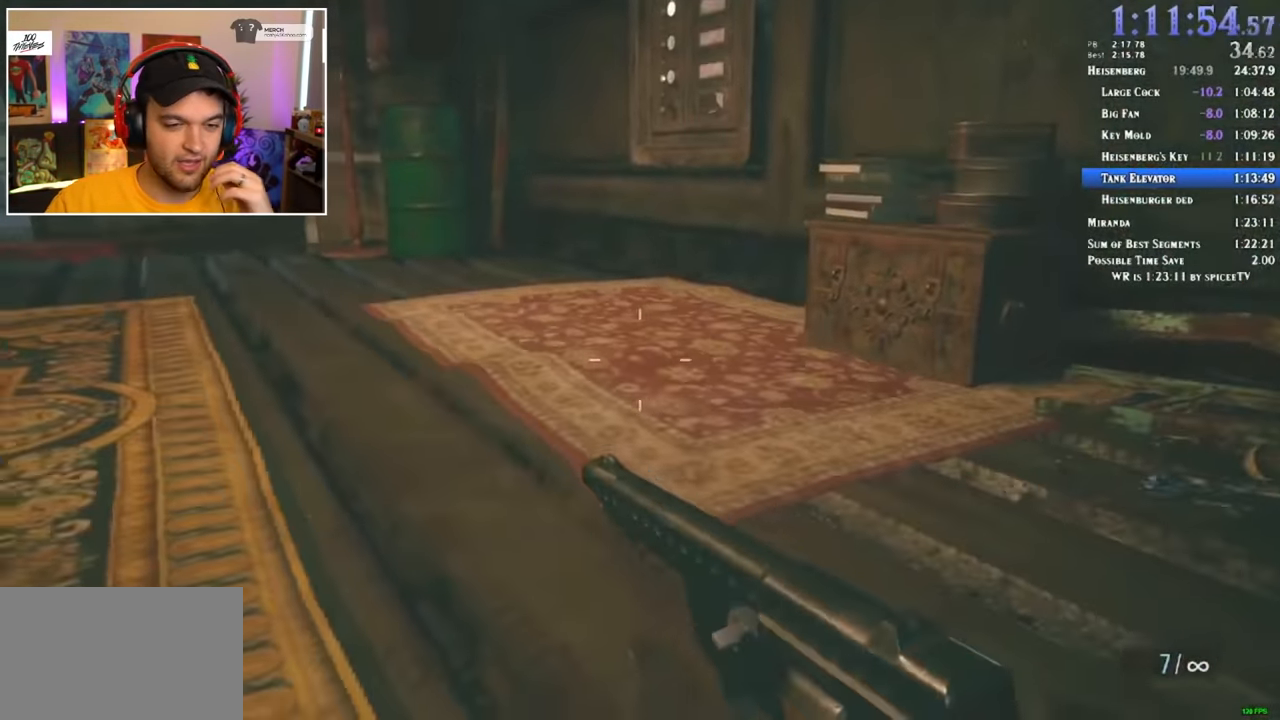
{"keys": ["a", "s"], "mouse": [], "events": []}
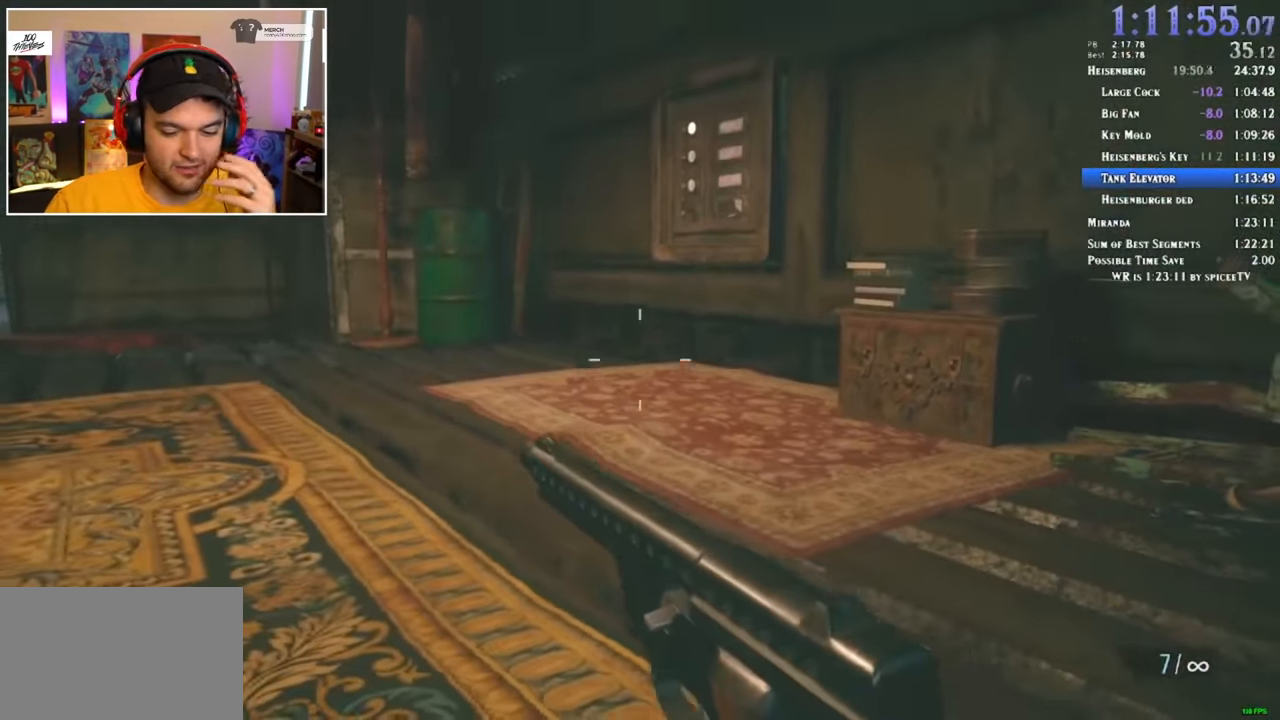
{"keys": [], "mouse": [], "events": [[217, "a", "up"], [250, "s", "up"]]}
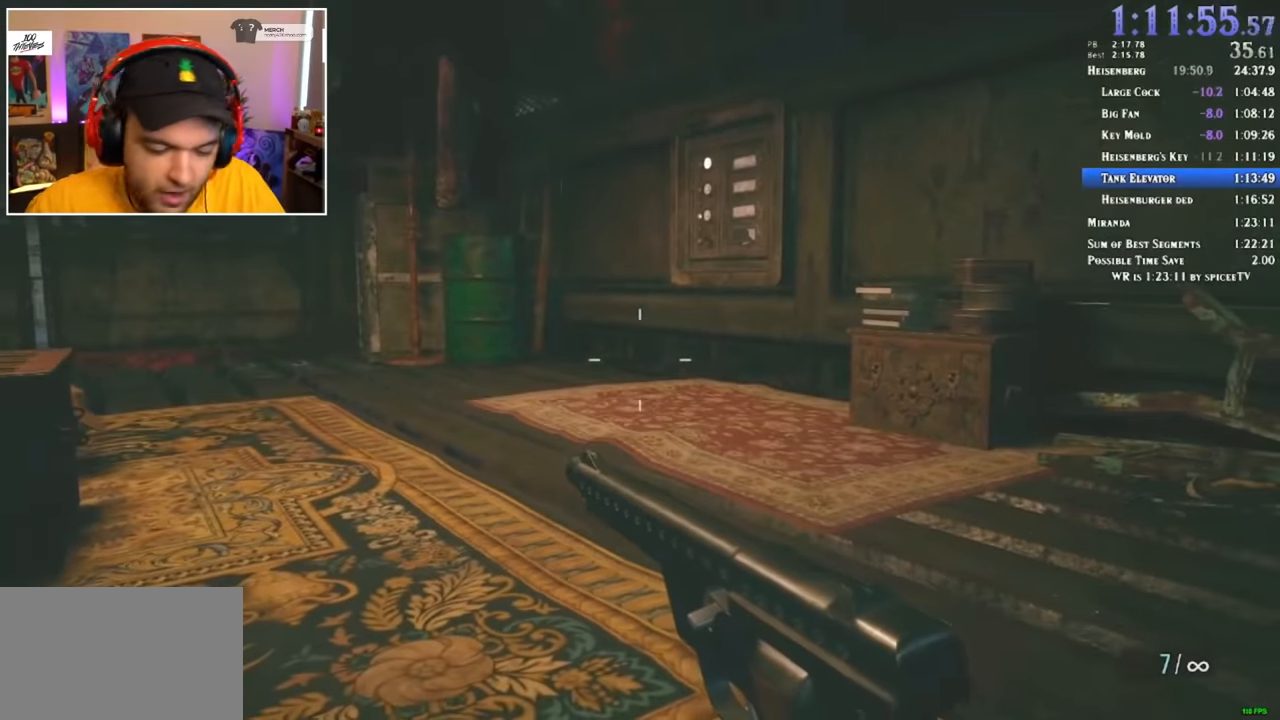
{"keys": [], "mouse": [], "events": []}
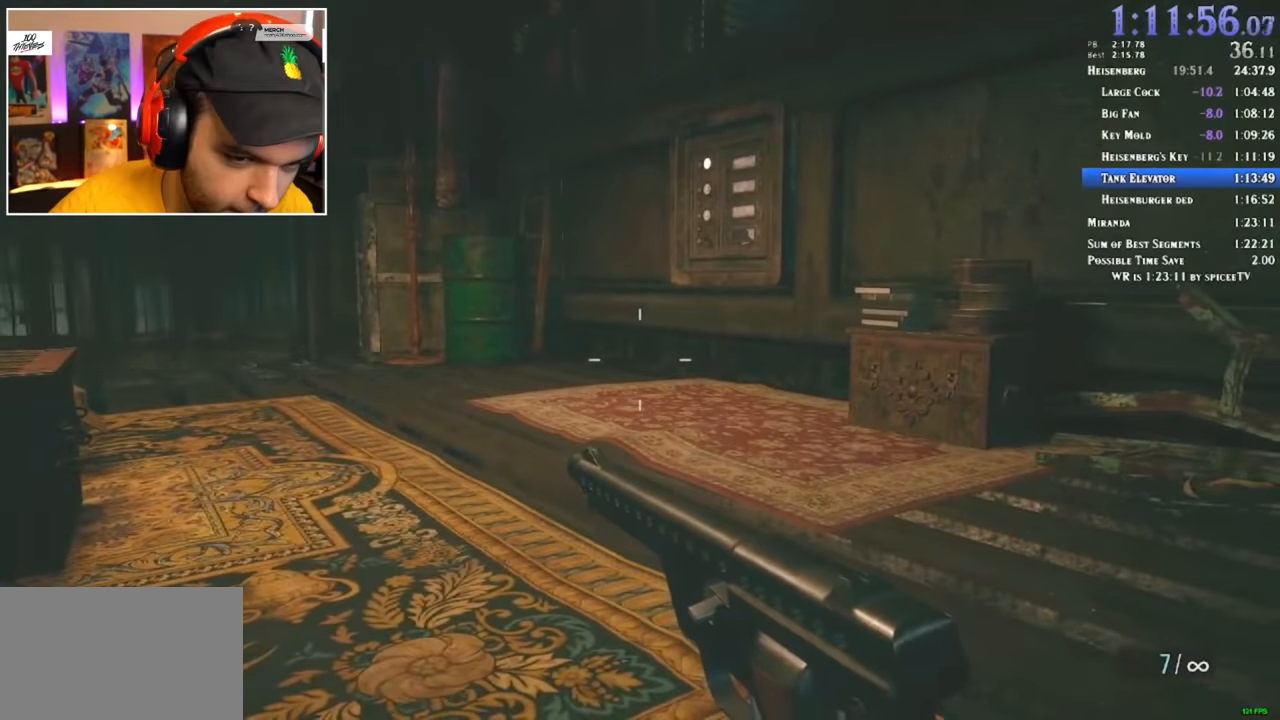
{"keys": [], "mouse": [], "events": []}
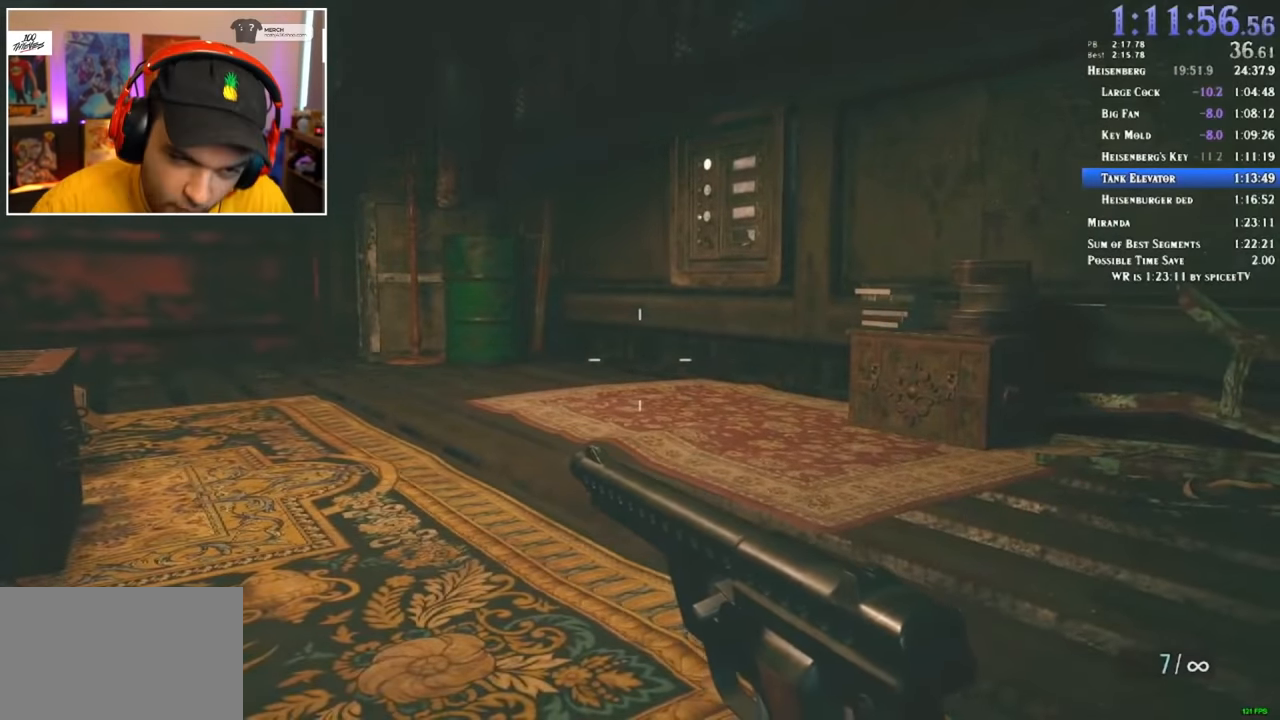
{"keys": ["a", "s"], "mouse": [], "events": [[100, "a", "down"], [433, "s", "down"]]}
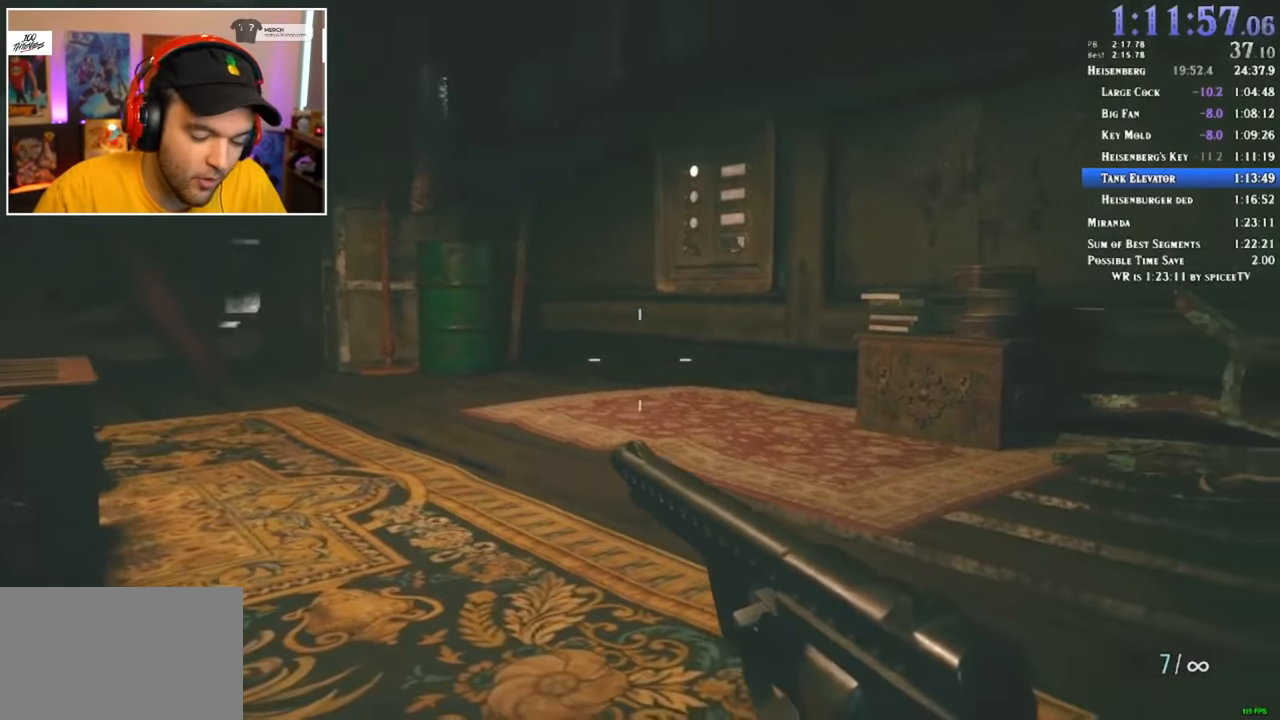
{"keys": [], "mouse": [], "events": [[67, "a", "up"], [67, "s", "up"]]}